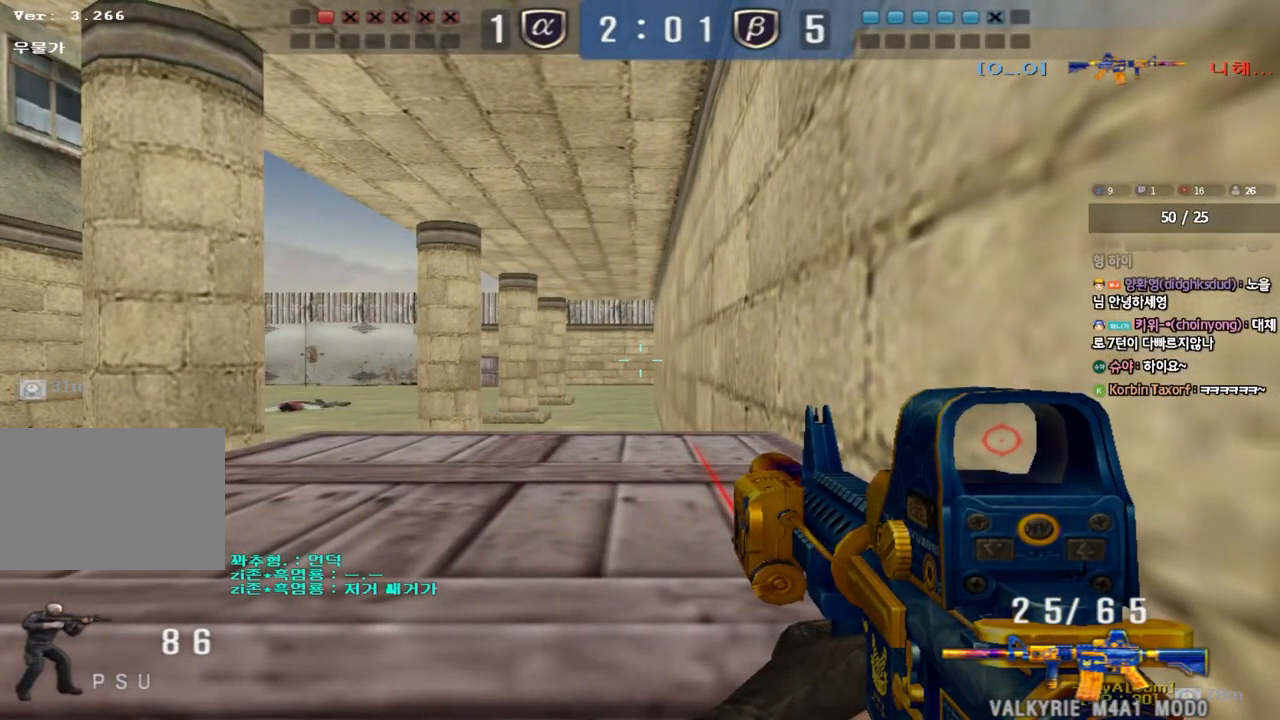
Gameplay with keyboard; each line is a JSON object with the keys held at the frame after it. "events" lists presses ("down") and releases ("up") of "a", "ctrl", "d", "e", "f", "q", "r", "s", "shift", "space", "tab" and "w" between this image and that frame as [ms after this image, input, new state], when the widget could be followed in between. No other keys are recorded. Mouse input is not recorded.
{"keys": ["shift"], "events": []}
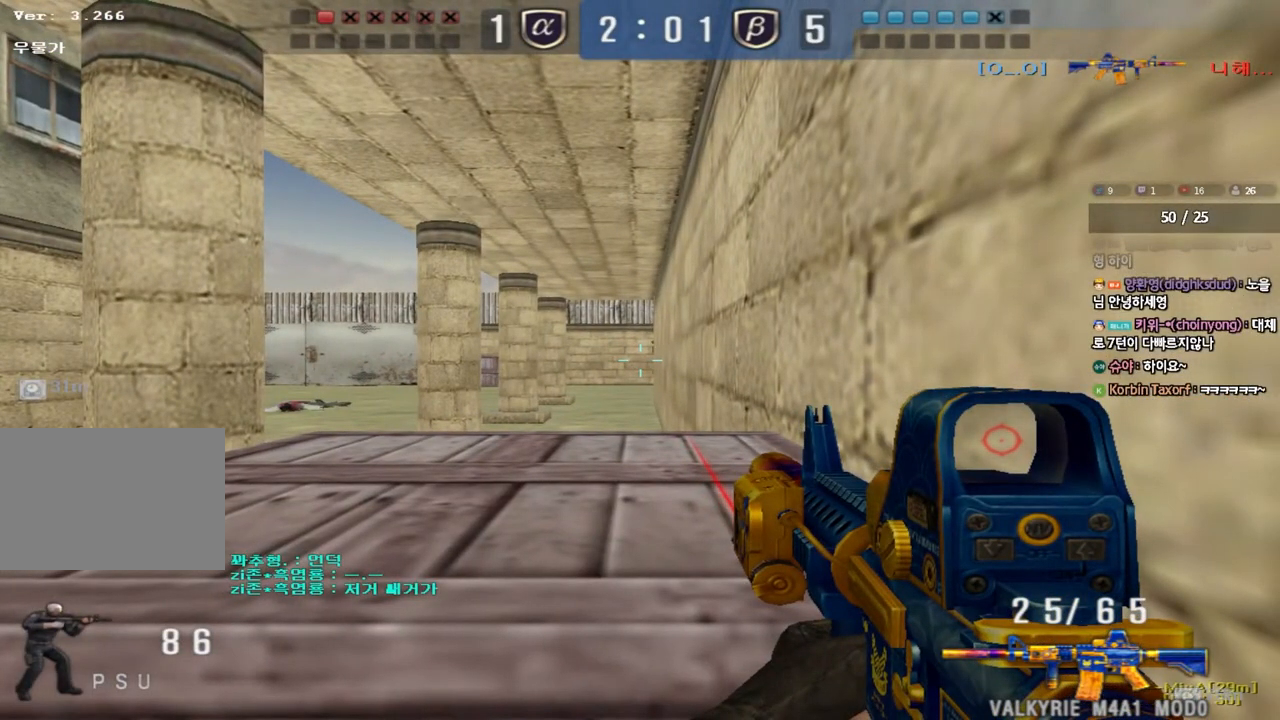
{"keys": [], "events": [[417, "shift", "up"]]}
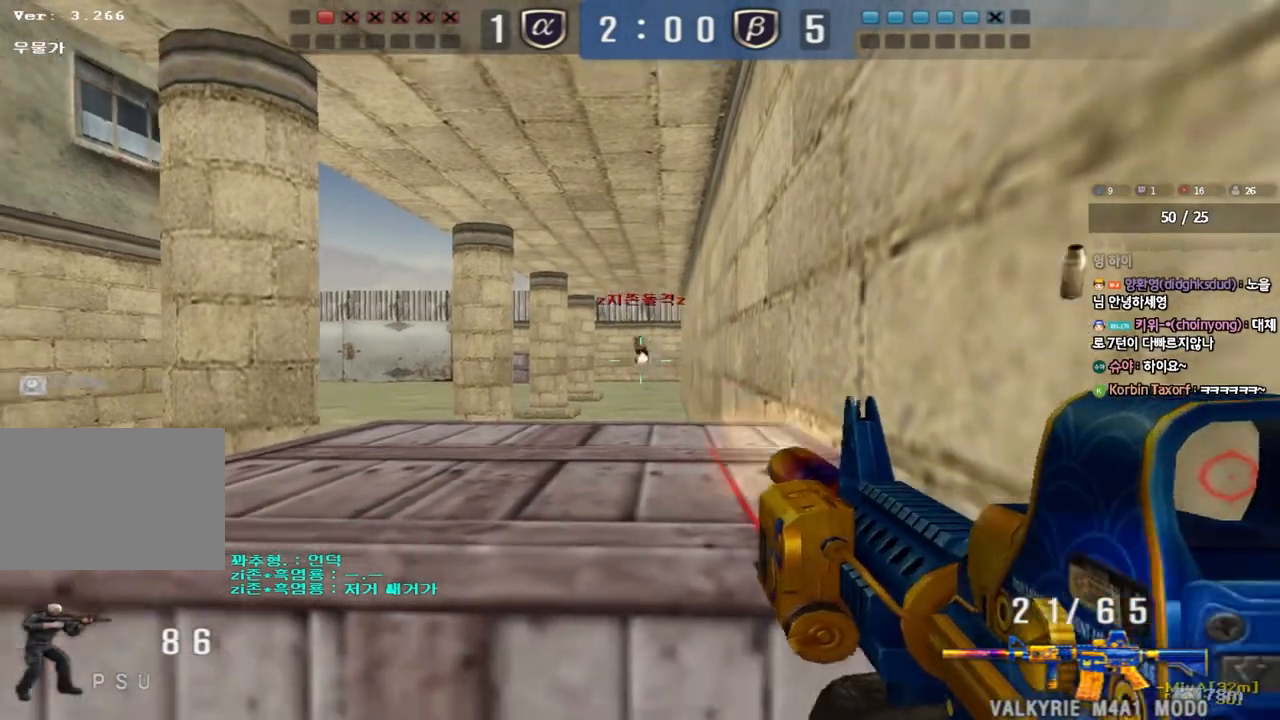
{"keys": [], "events": []}
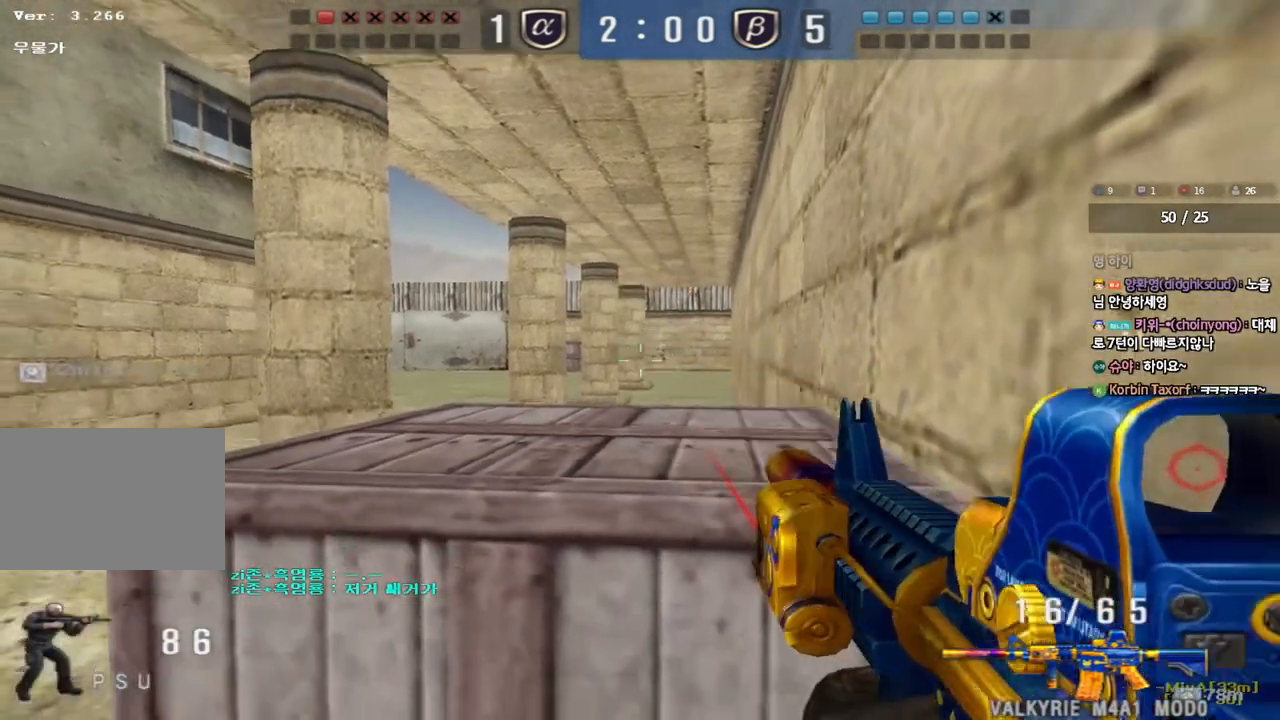
{"keys": ["d", "s"], "events": [[33, "a", "down"], [33, "s", "down"], [300, "a", "up"], [317, "d", "down"]]}
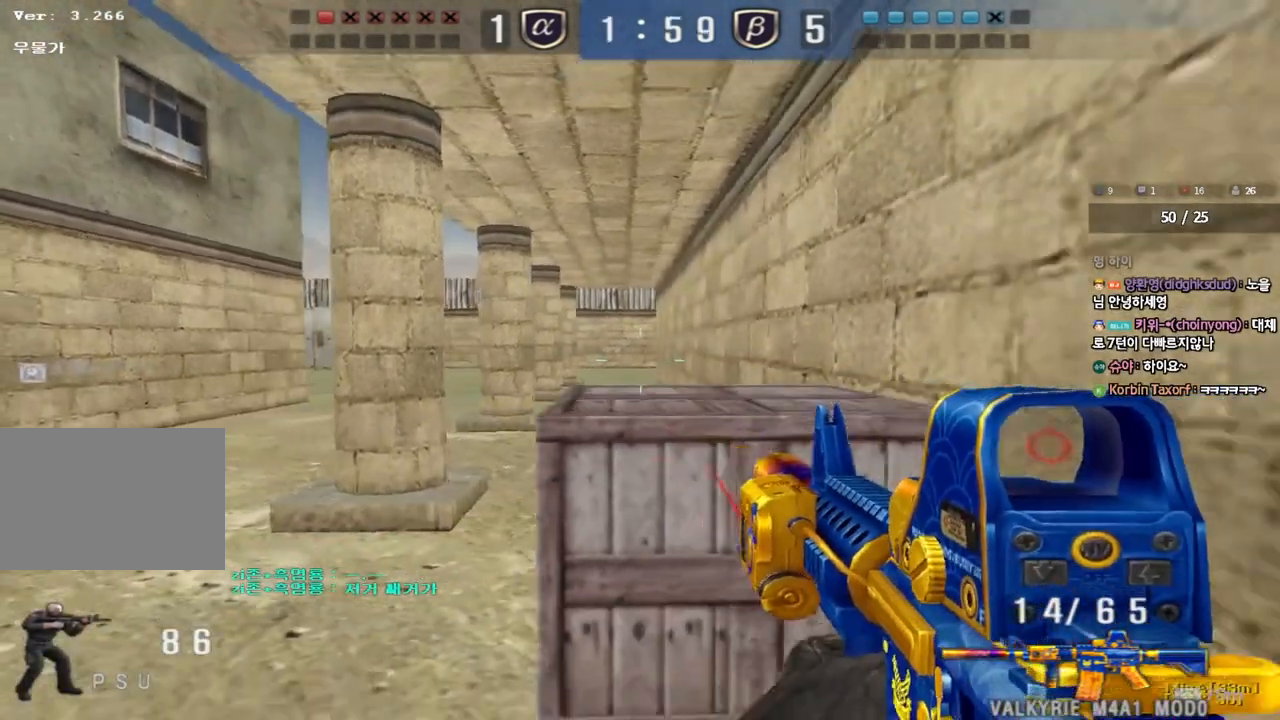
{"keys": [], "events": [[50, "d", "up"], [67, "a", "down"], [333, "a", "up"], [333, "s", "up"]]}
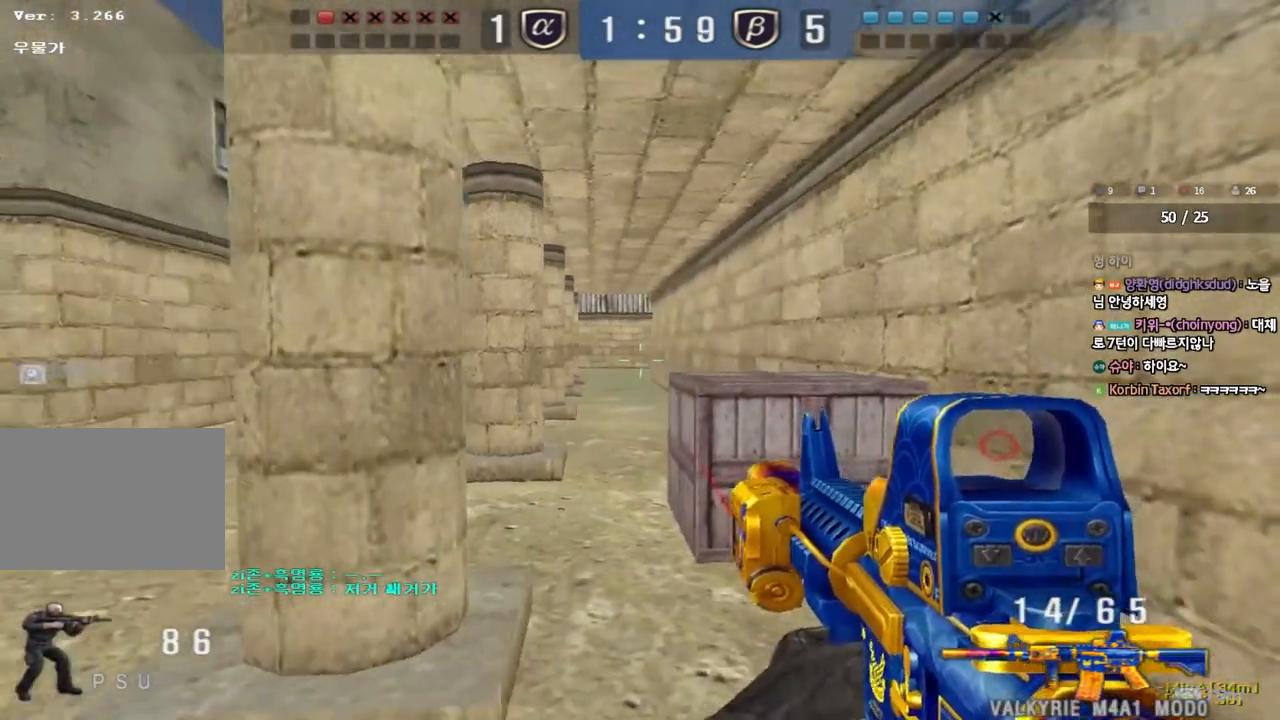
{"keys": ["shift"], "events": [[83, "a", "down"], [83, "shift", "down"], [317, "a", "up"]]}
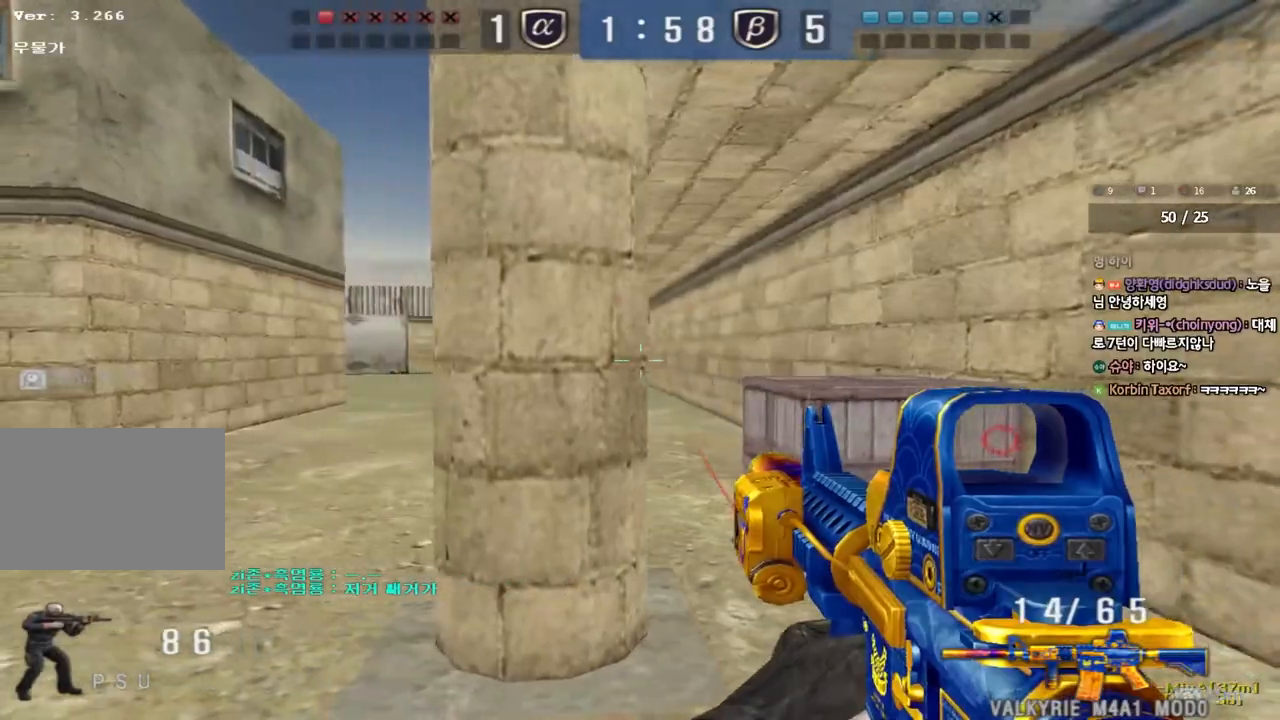
{"keys": ["d", "w"], "events": [[133, "d", "down"], [133, "shift", "up"], [150, "w", "down"]]}
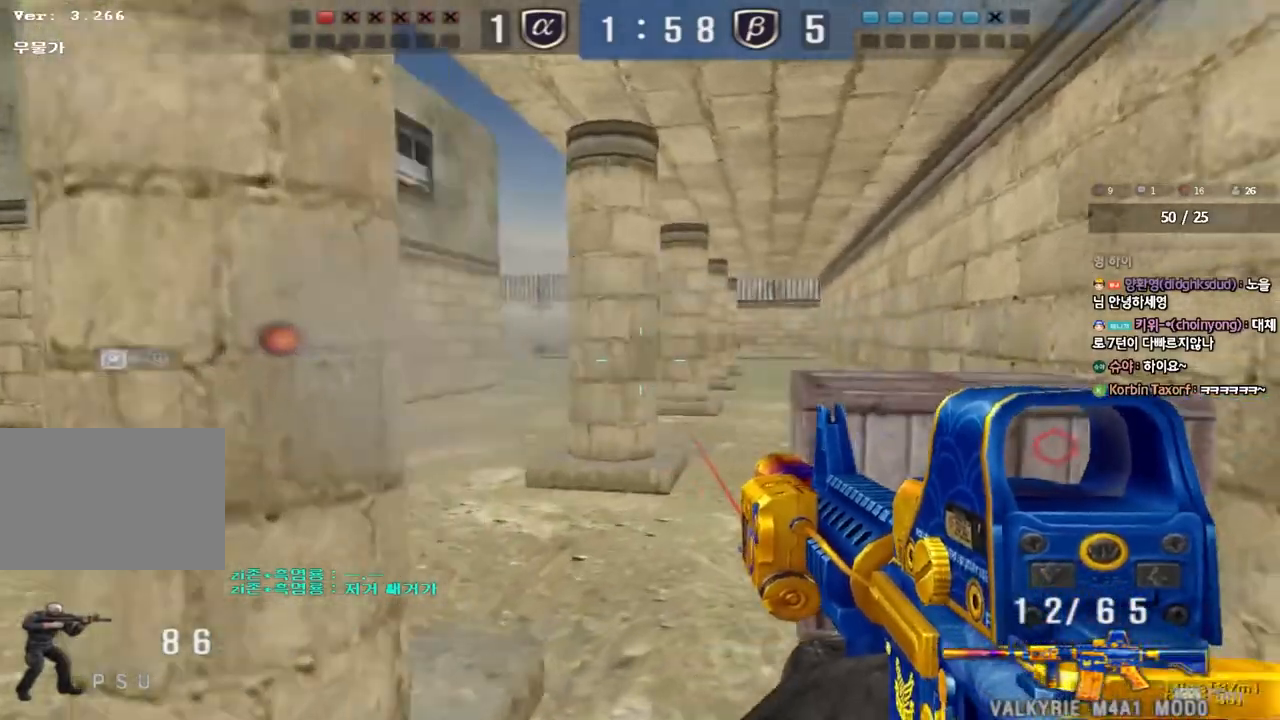
{"keys": [], "events": [[117, "w", "up"], [217, "d", "up"]]}
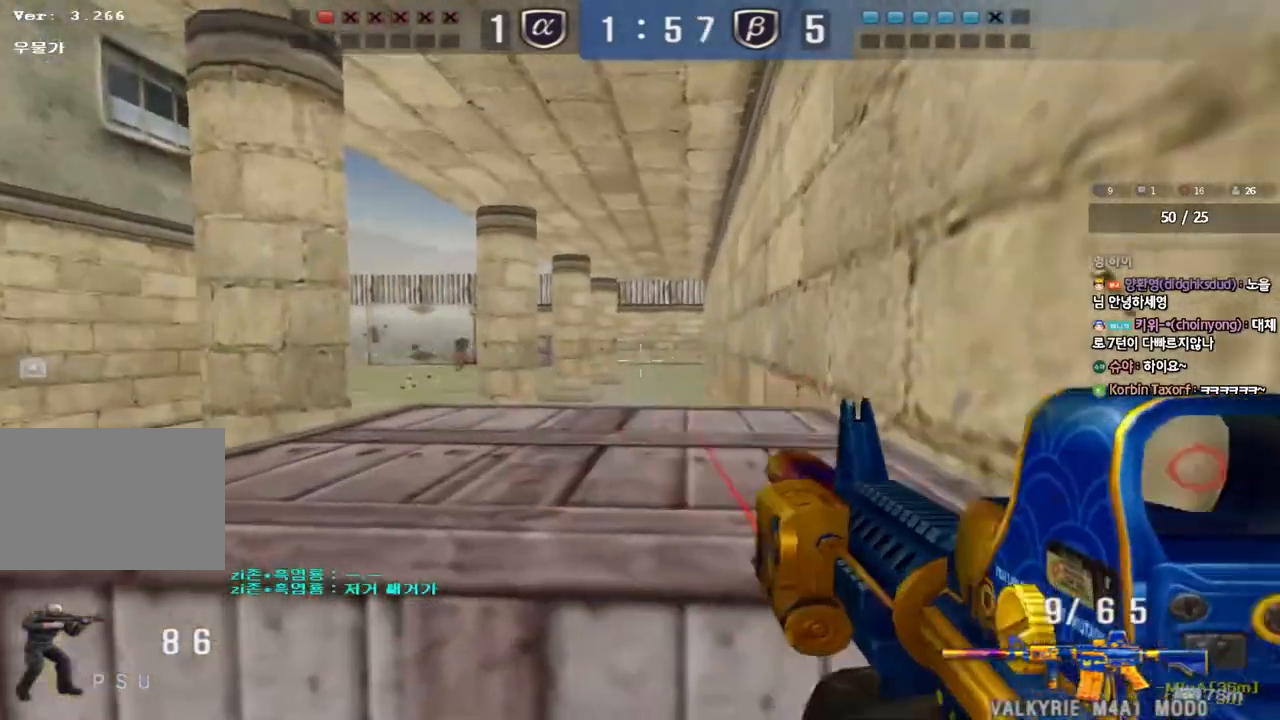
{"keys": ["ctrl", "d", "tab"], "events": [[233, "r", "down"], [250, "ctrl", "down"], [350, "r", "up"], [483, "d", "down"], [483, "tab", "down"]]}
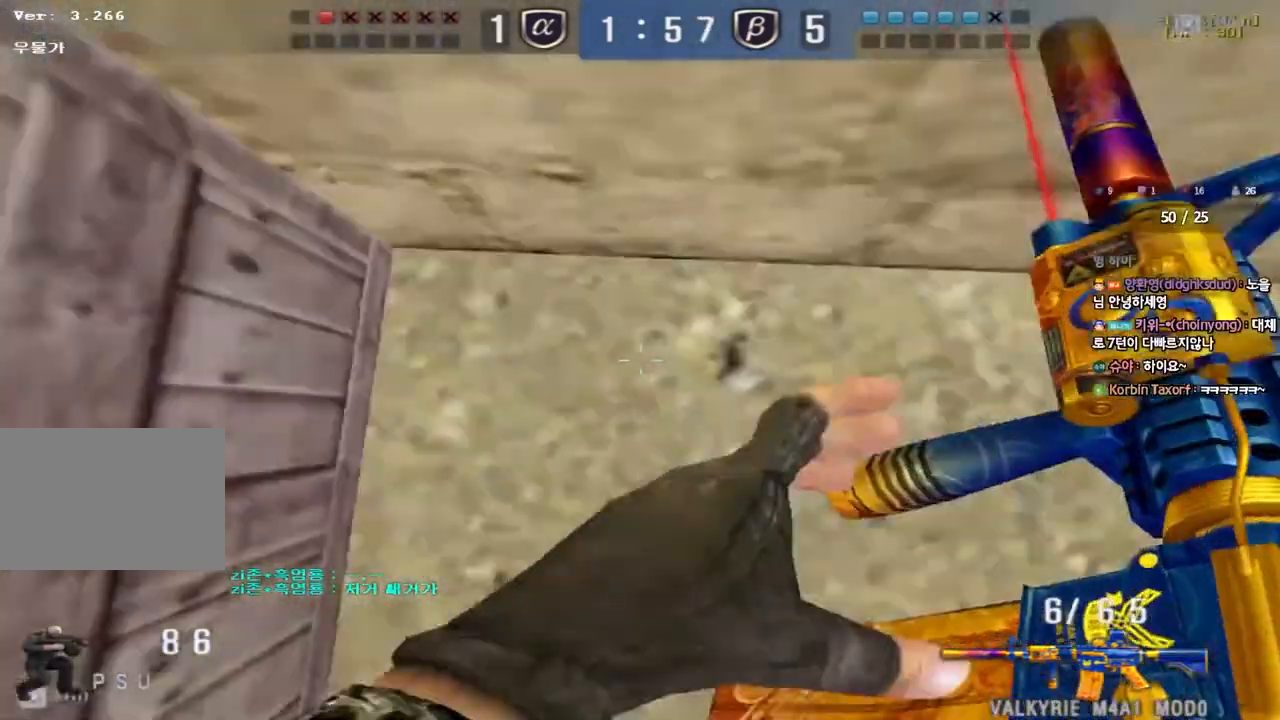
{"keys": ["ctrl", "d", "tab", "w"], "events": [[17, "w", "down"]]}
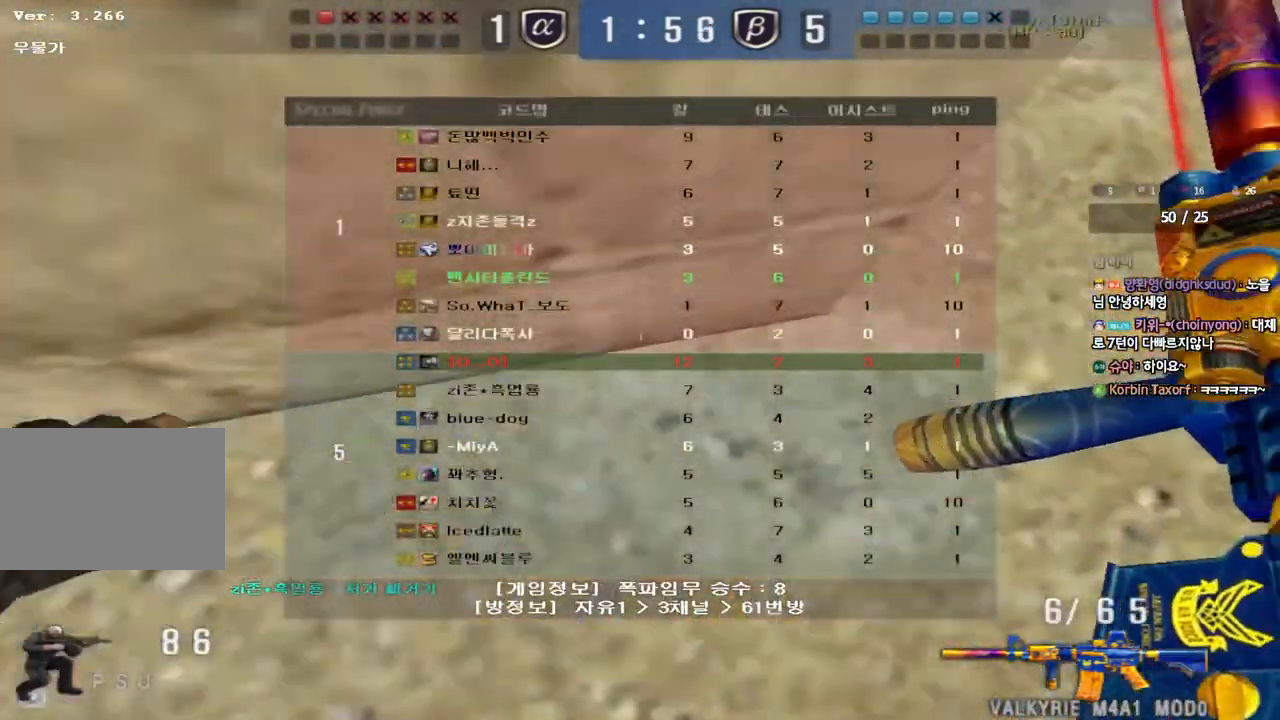
{"keys": ["d", "w"], "events": [[333, "ctrl", "up"], [367, "tab", "up"]]}
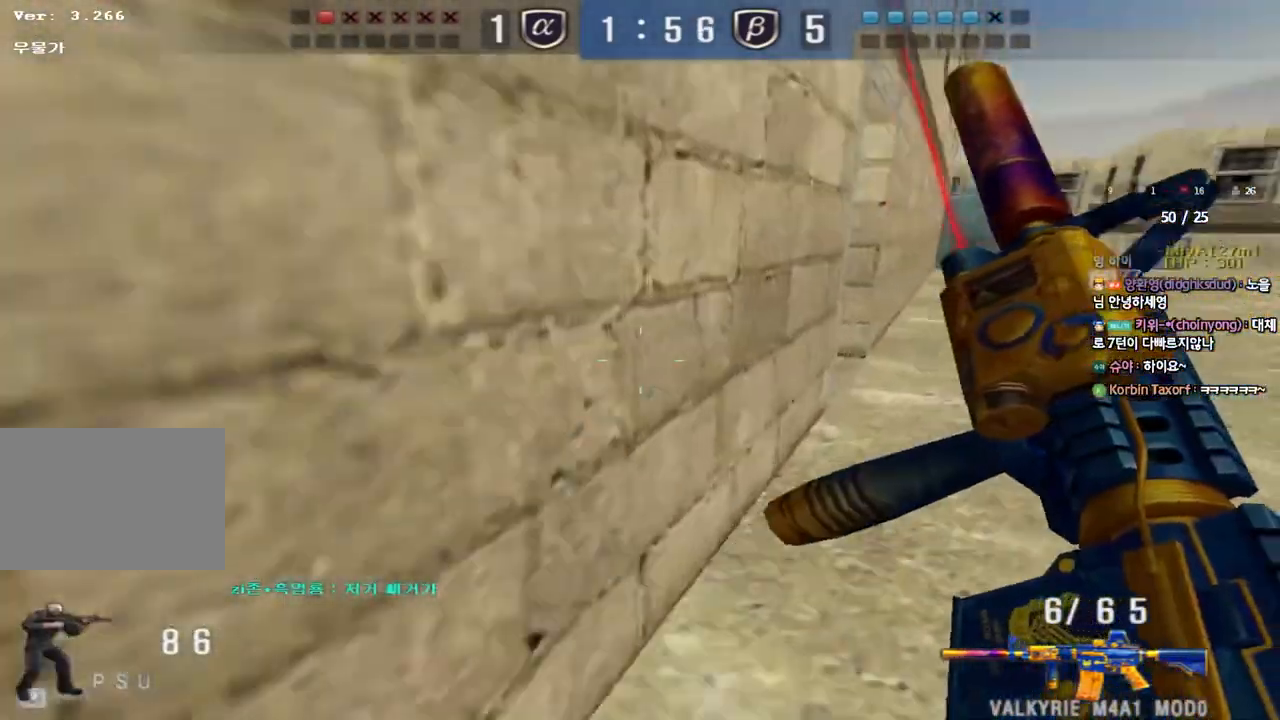
{"keys": ["shift"], "events": [[83, "shift", "down"], [100, "d", "up"], [100, "w", "up"], [133, "space", "down"], [267, "space", "up"]]}
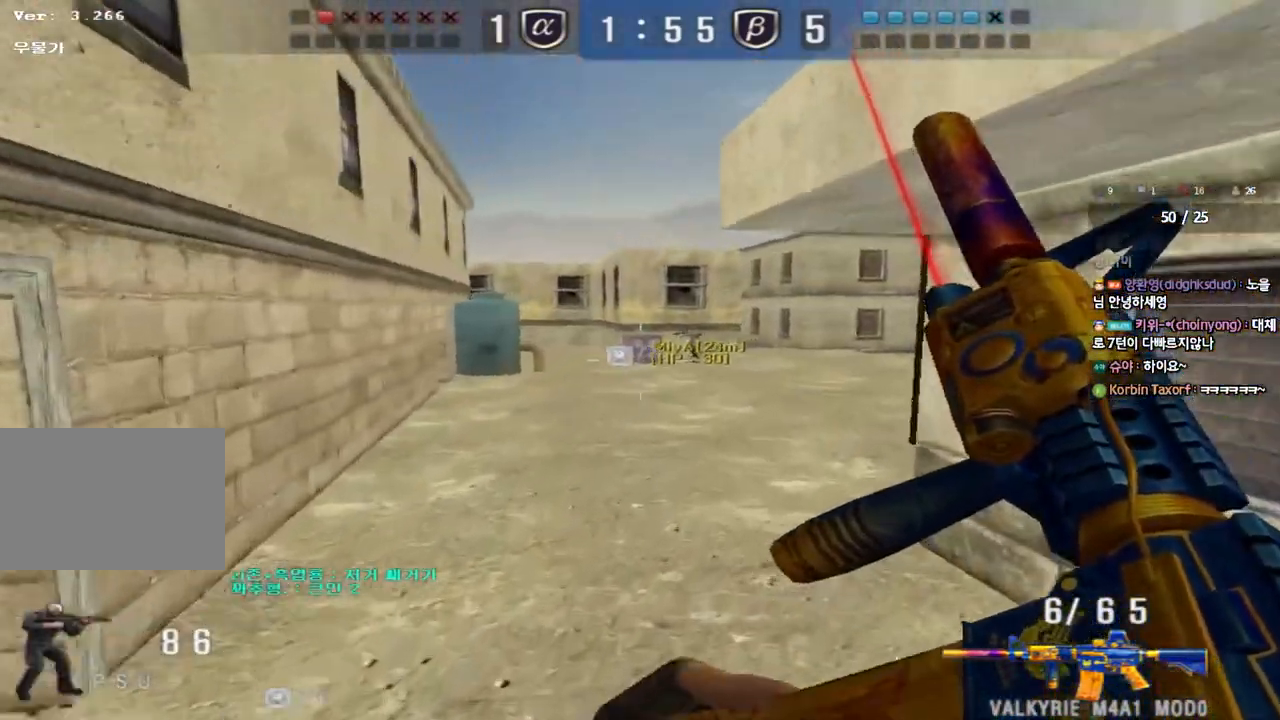
{"keys": ["ctrl"], "events": [[100, "shift", "up"], [167, "w", "down"], [183, "a", "down"], [417, "ctrl", "down"], [417, "w", "up"], [450, "a", "up"]]}
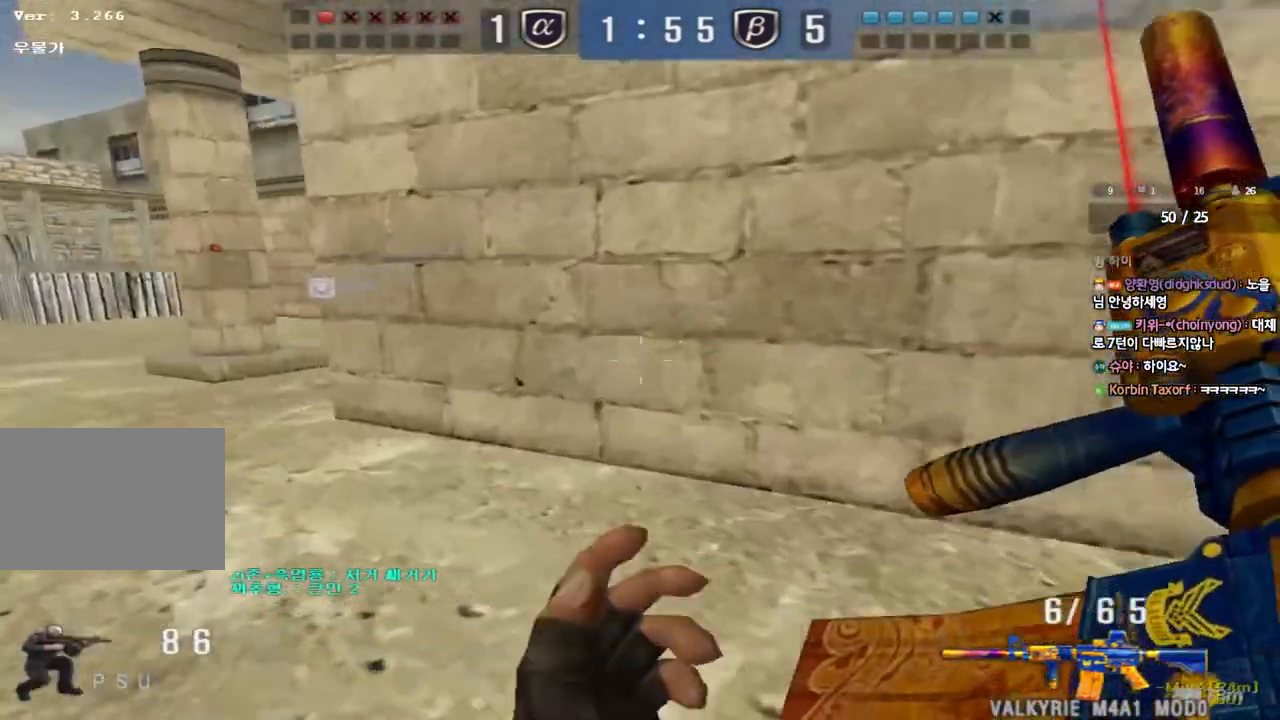
{"keys": ["shift"], "events": [[33, "ctrl", "up"], [50, "a", "down"], [50, "w", "down"], [267, "shift", "down"], [283, "w", "up"], [300, "a", "up"], [333, "space", "down"], [417, "space", "up"]]}
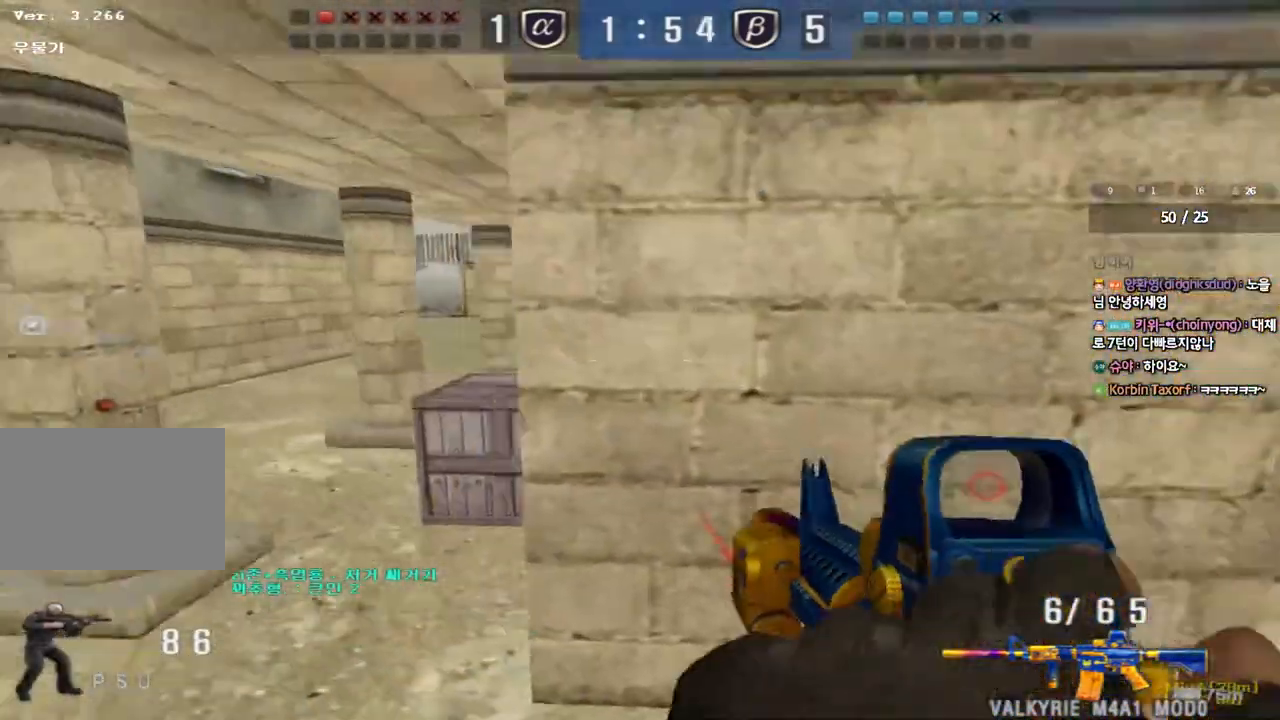
{"keys": ["a", "w"], "events": [[67, "shift", "up"], [383, "a", "down"], [400, "w", "down"]]}
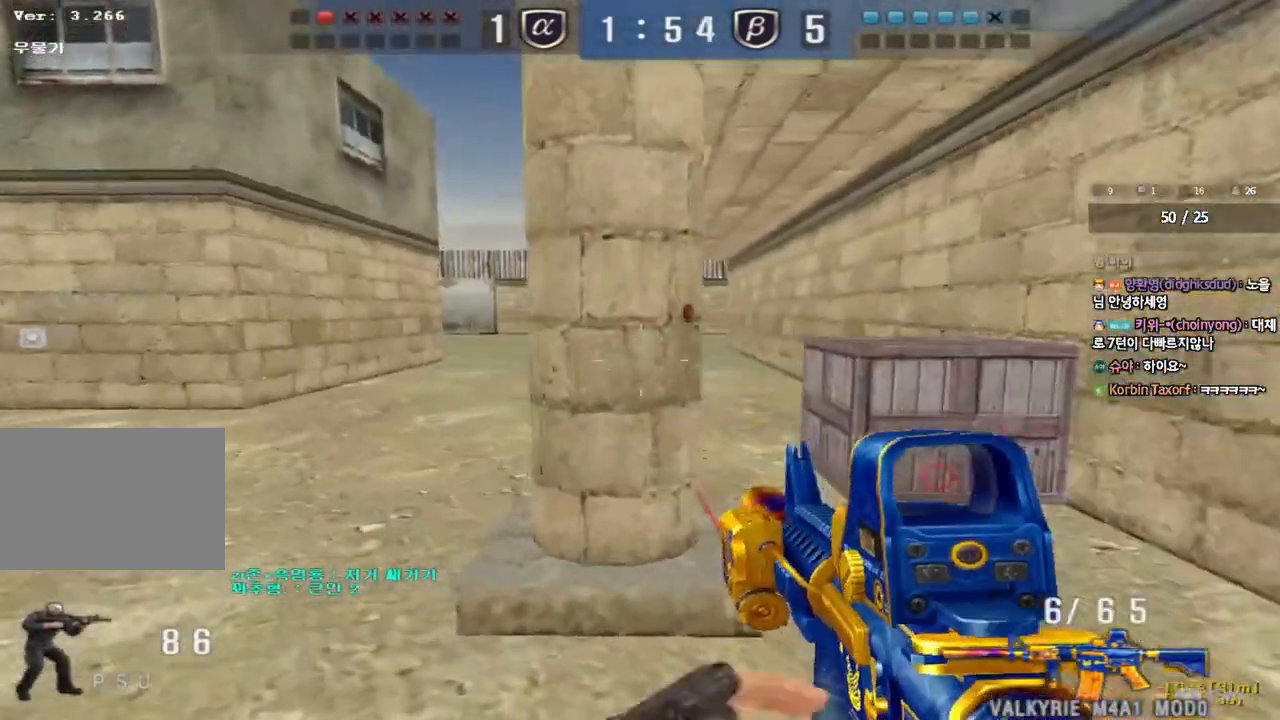
{"keys": ["d", "w"], "events": [[117, "ctrl", "down"], [117, "w", "up"], [133, "a", "up"], [233, "ctrl", "up"], [233, "d", "down"], [250, "w", "down"]]}
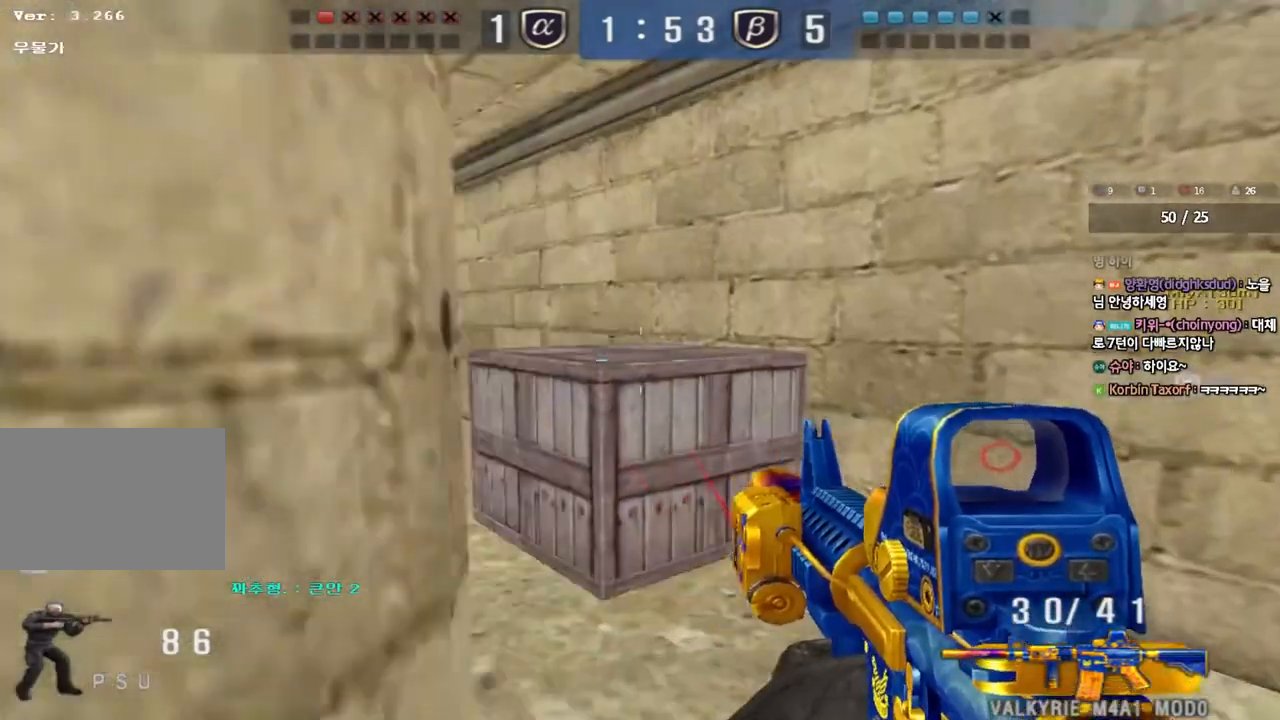
{"keys": [], "events": [[17, "ctrl", "down"], [33, "d", "up"], [33, "w", "up"], [117, "ctrl", "up"], [133, "d", "down"], [133, "w", "down"], [333, "d", "up"], [333, "w", "up"], [350, "shift", "down"], [467, "shift", "up"]]}
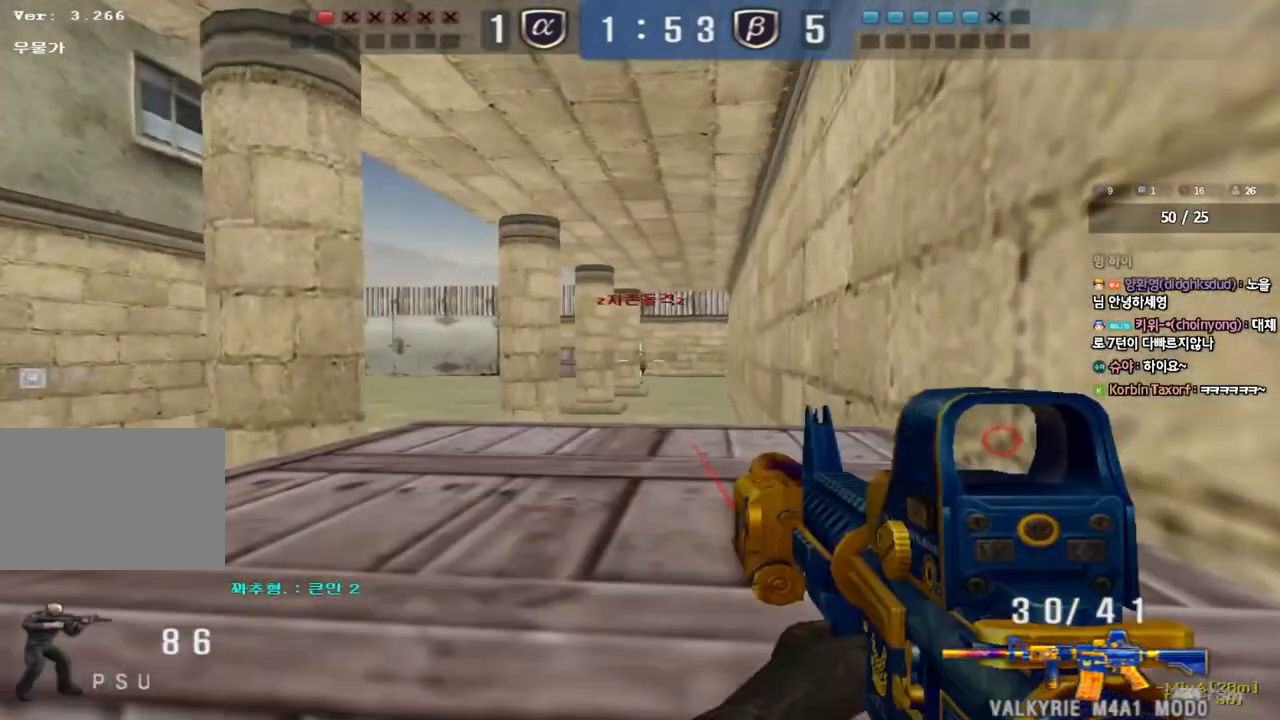
{"keys": [], "events": []}
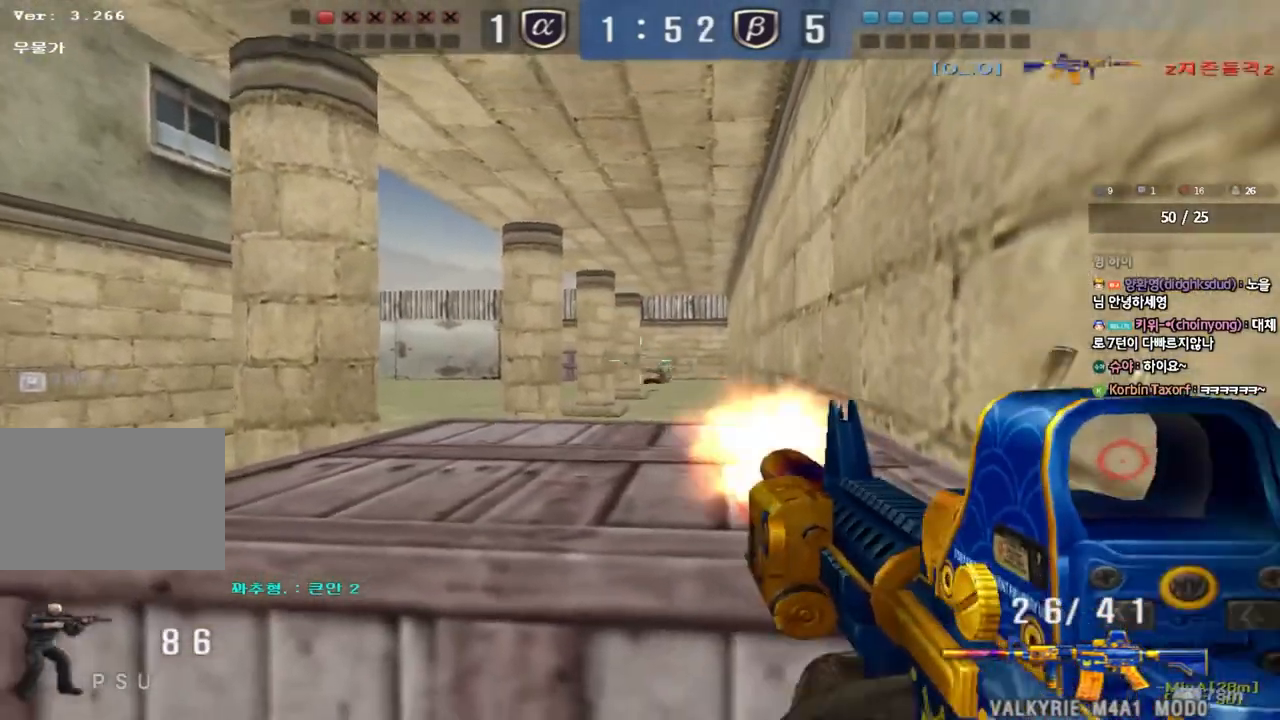
{"keys": ["d", "w"], "events": [[33, "a", "down"], [50, "w", "down"], [333, "ctrl", "down"], [333, "w", "up"], [367, "a", "up"], [417, "d", "down"], [417, "w", "down"], [433, "ctrl", "up"]]}
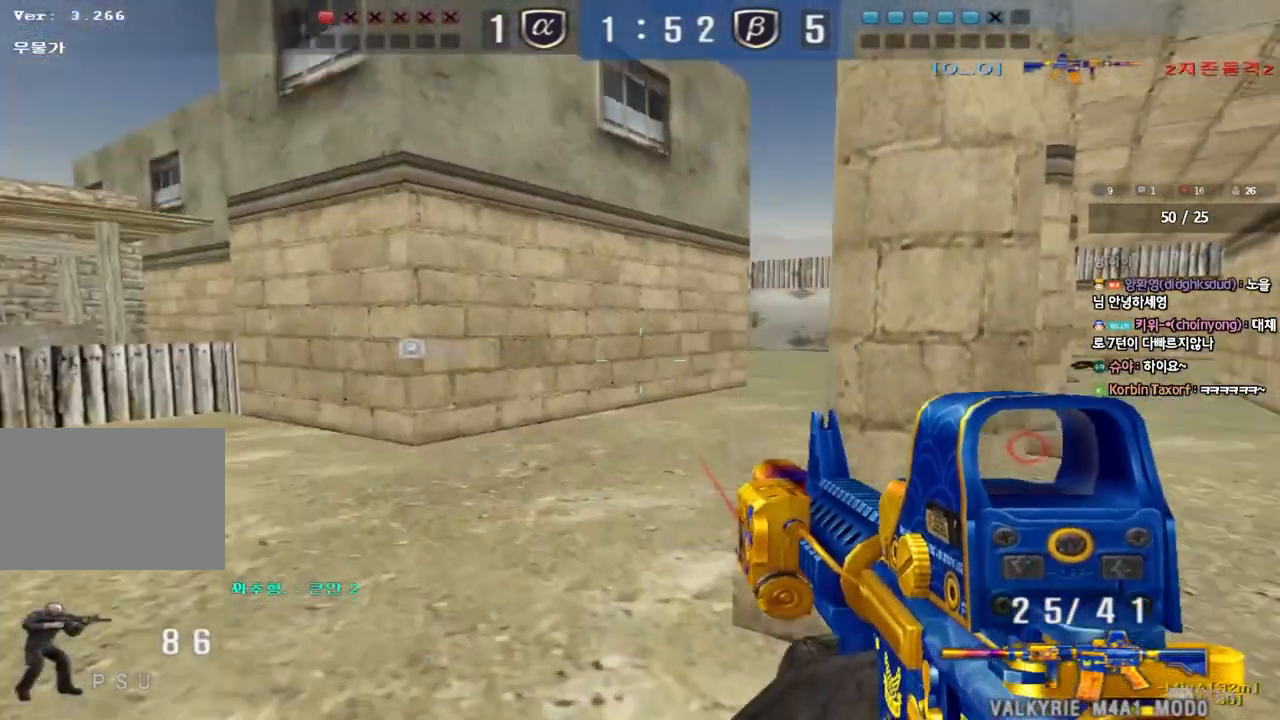
{"keys": ["d", "w"], "events": [[217, "ctrl", "down"], [217, "d", "up"], [233, "w", "up"], [300, "ctrl", "up"], [317, "d", "down"], [317, "w", "down"]]}
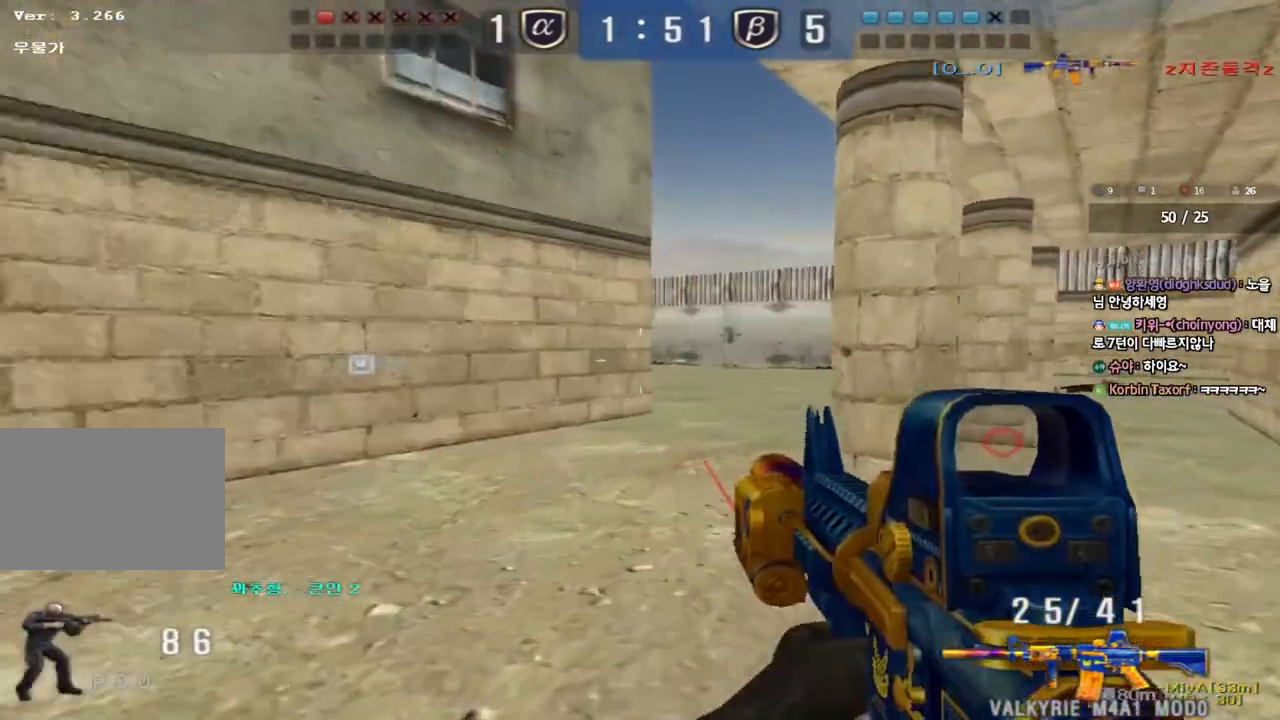
{"keys": ["ctrl"], "events": [[100, "ctrl", "down"], [100, "d", "up"], [117, "w", "up"], [167, "ctrl", "up"], [200, "d", "down"], [200, "w", "down"], [433, "ctrl", "down"], [433, "d", "up"], [433, "w", "up"]]}
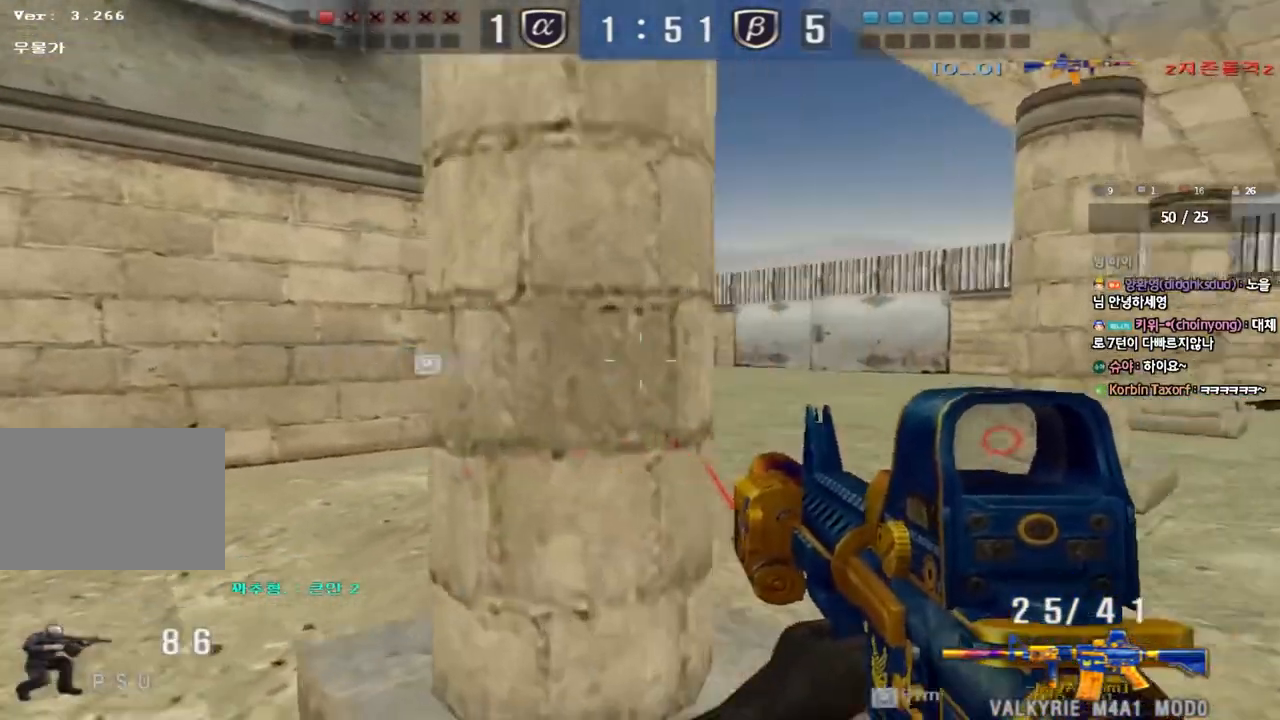
{"keys": ["d", "w"], "events": [[33, "a", "down"], [50, "ctrl", "up"], [50, "w", "down"], [217, "a", "up"], [233, "w", "up"], [250, "ctrl", "down"], [250, "e", "down"], [300, "w", "down"], [333, "ctrl", "up"], [450, "e", "up"], [500, "d", "down"]]}
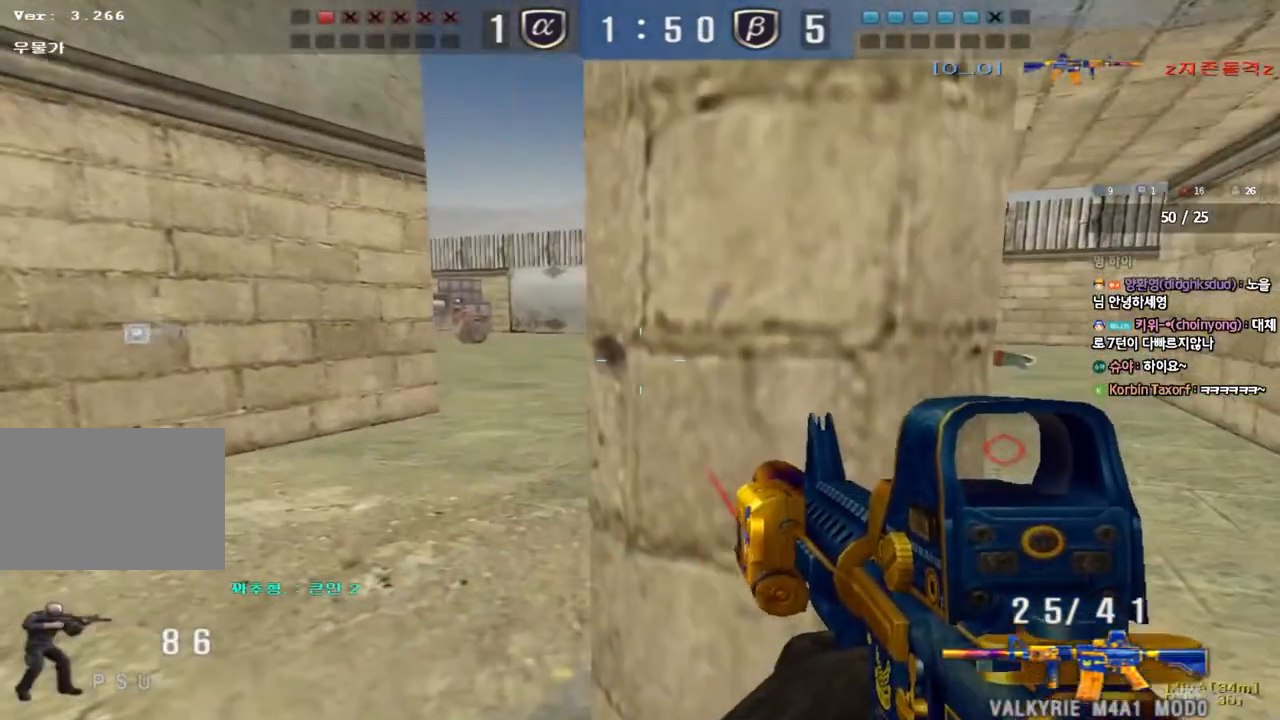
{"keys": ["d", "w"], "events": [[133, "ctrl", "down"], [300, "d", "up"], [333, "w", "up"], [433, "d", "down"], [450, "w", "down"], [500, "ctrl", "up"]]}
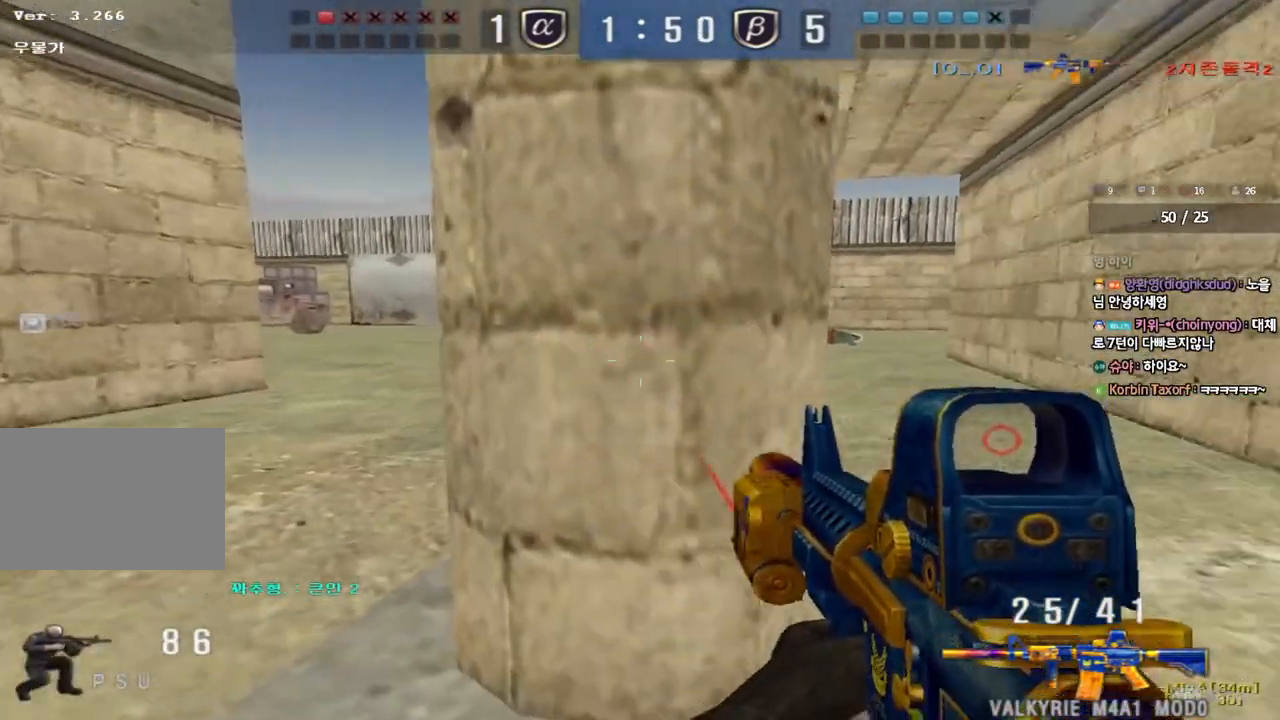
{"keys": ["ctrl"], "events": [[367, "ctrl", "down"], [367, "d", "up"], [383, "w", "up"], [417, "space", "down"], [500, "space", "up"]]}
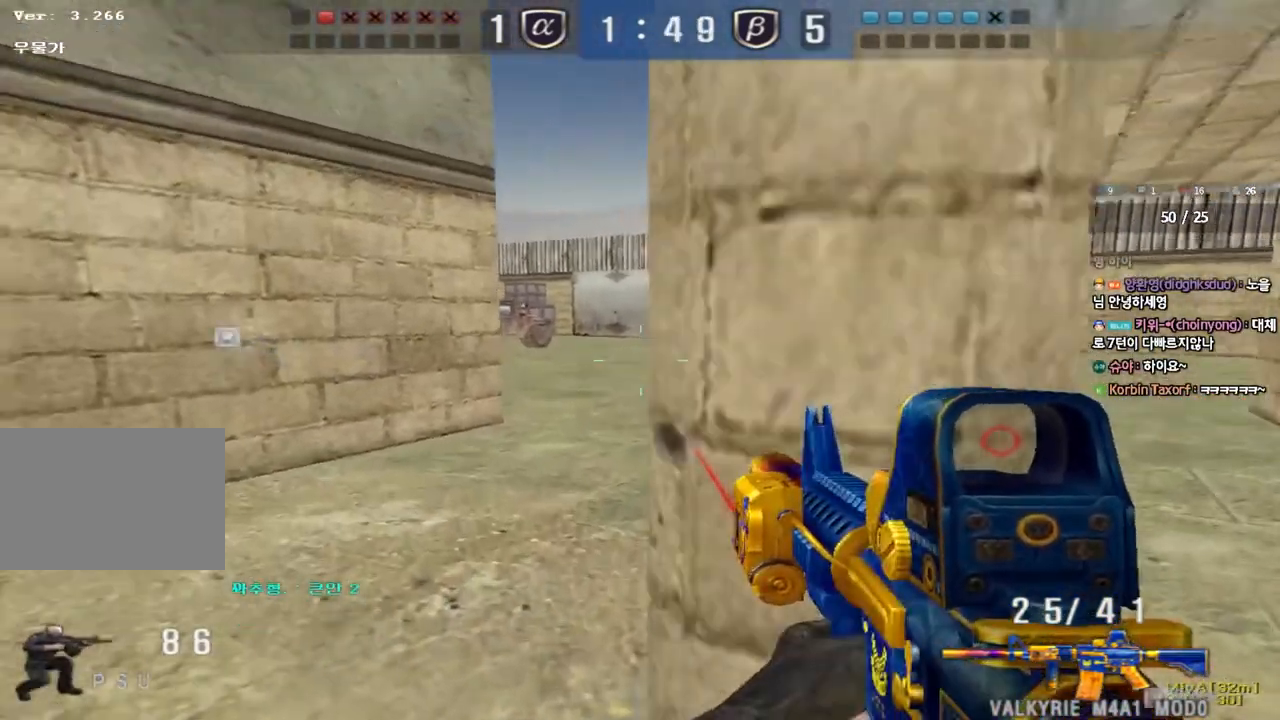
{"keys": ["d", "s"], "events": [[33, "ctrl", "up"], [450, "s", "down"], [483, "d", "down"]]}
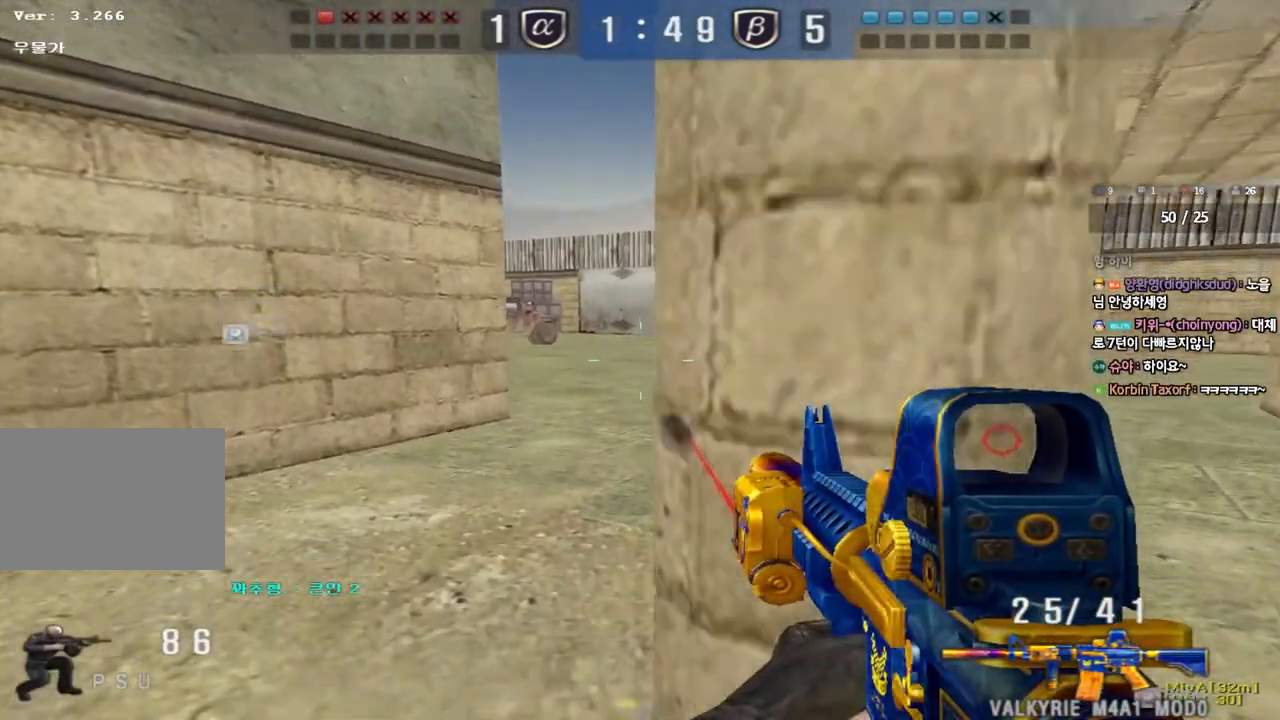
{"keys": ["ctrl", "d", "w"], "events": [[100, "ctrl", "down"], [100, "s", "up"], [183, "ctrl", "up"], [183, "w", "down"], [500, "ctrl", "down"]]}
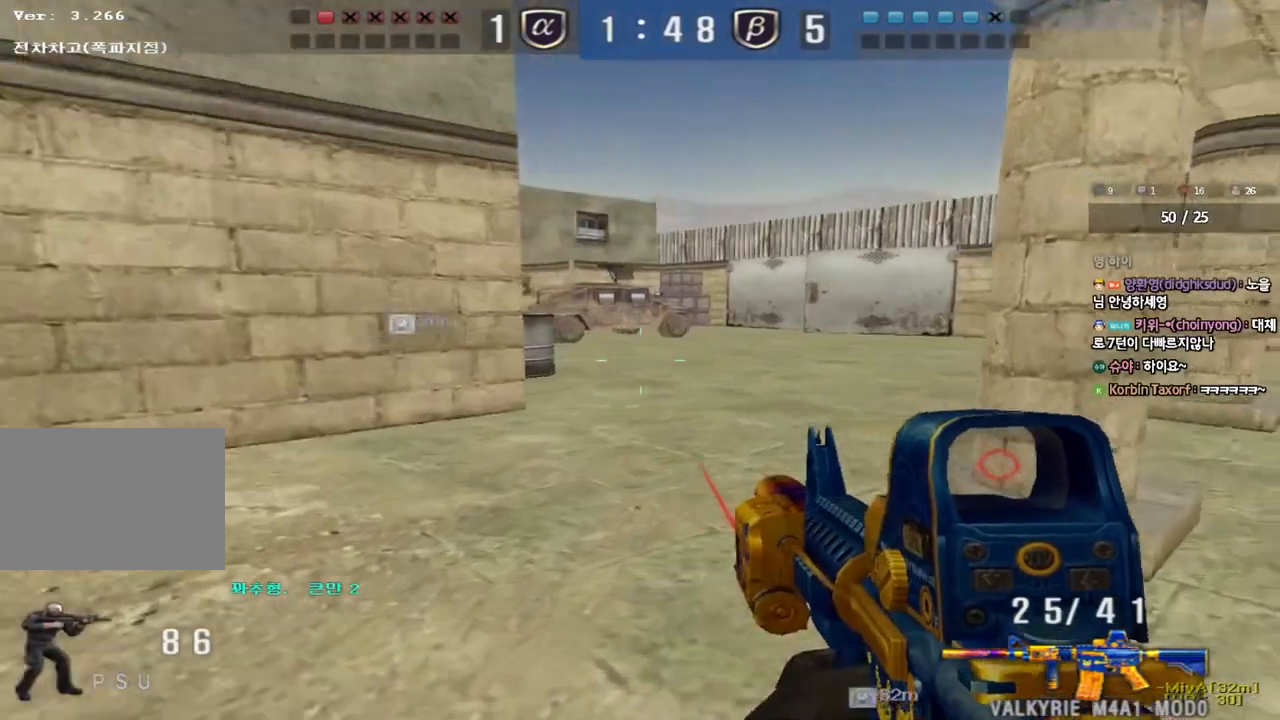
{"keys": ["a", "s"], "events": [[17, "d", "up"], [33, "w", "up"], [50, "space", "down"], [133, "ctrl", "up"], [150, "space", "up"], [250, "a", "down"], [250, "s", "down"]]}
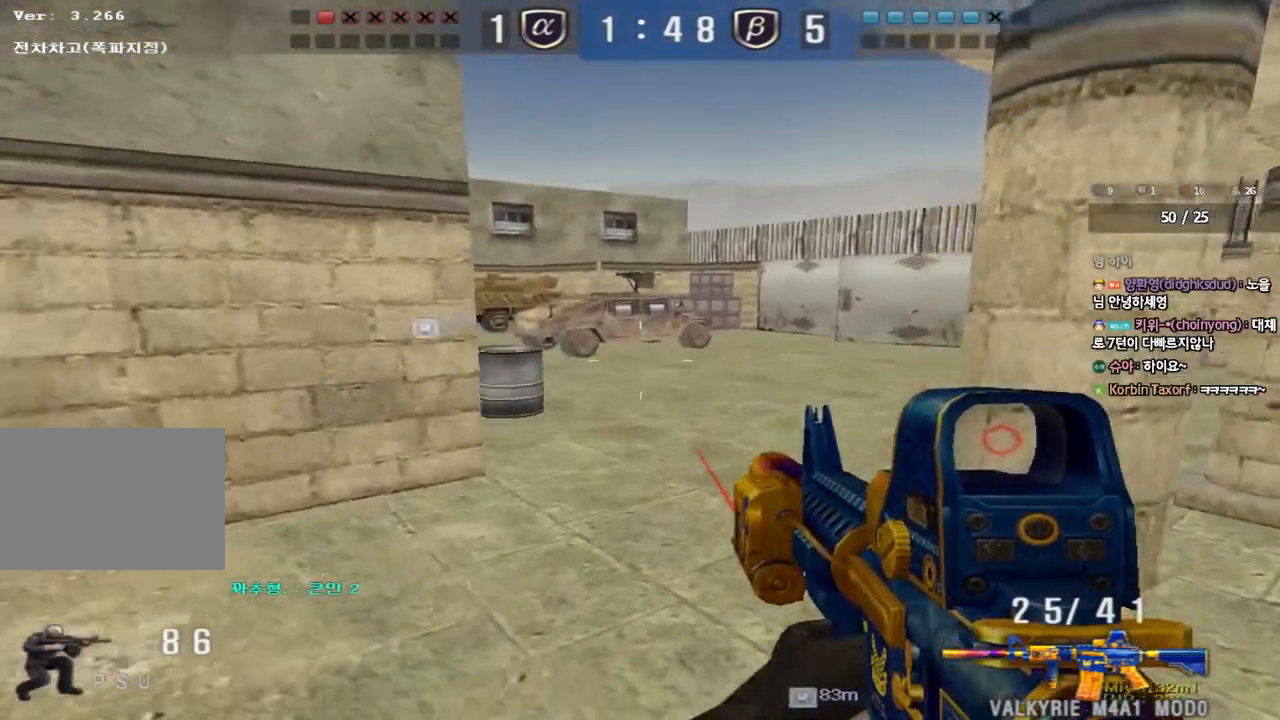
{"keys": ["a", "w"], "events": [[133, "s", "up"], [217, "w", "down"]]}
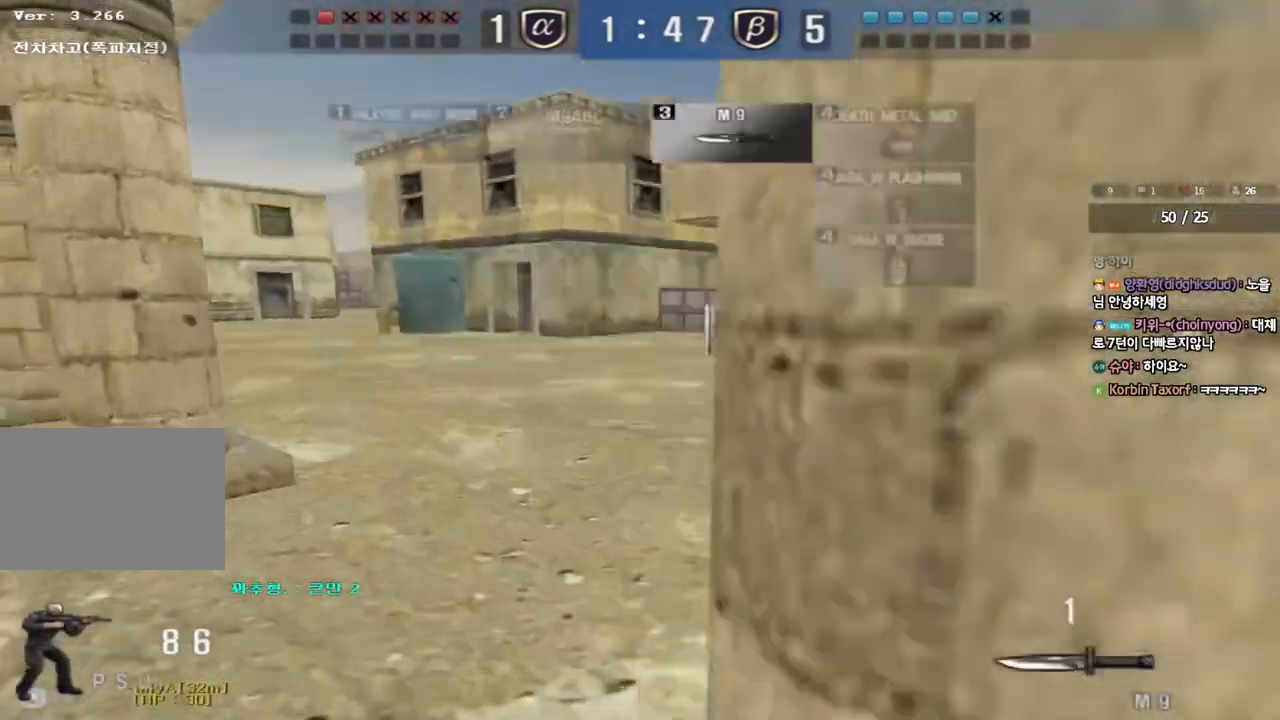
{"keys": ["d", "w"], "events": [[217, "ctrl", "down"], [217, "w", "up"], [250, "a", "up"], [300, "ctrl", "up"], [317, "d", "down"], [317, "w", "down"]]}